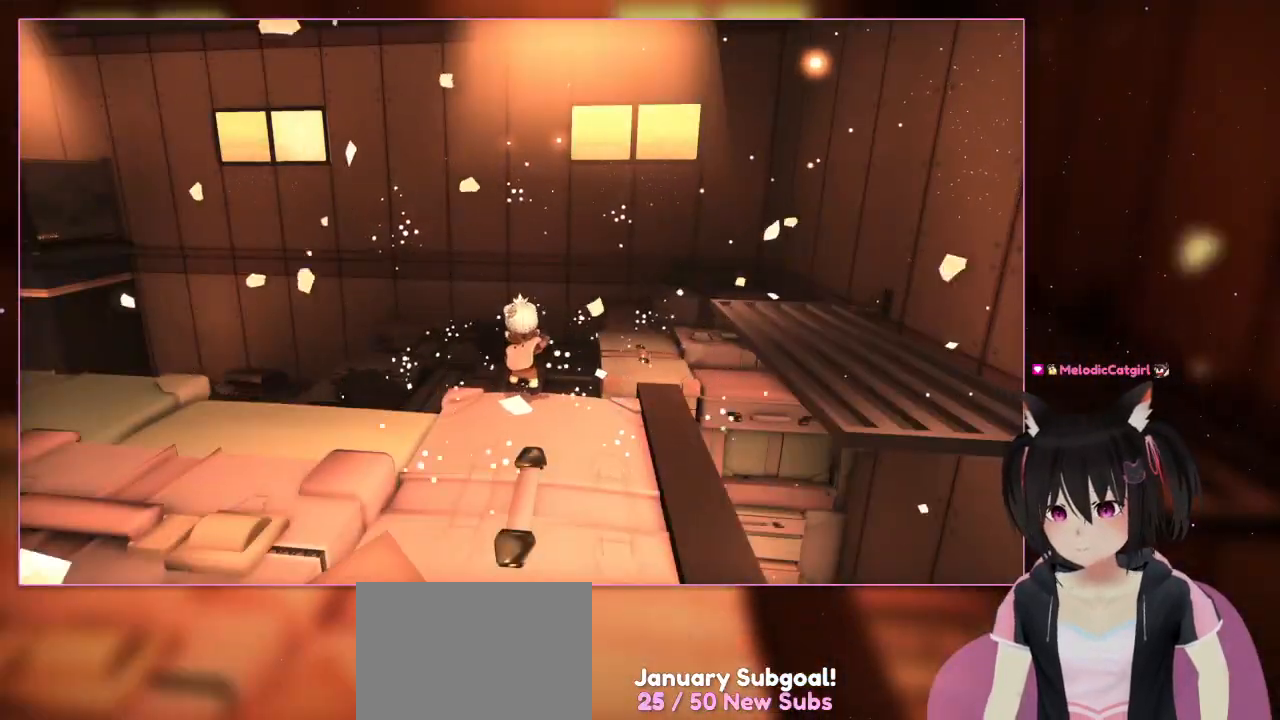
Gameplay with a controller (Nintendo layout); each line is a JSON object with the inputs held at the frame after it (dt_ms = milliseconds from this image to that frame). "events" lists button and stick changes between this image and that frame as [ms after this image, input, new state], when the widget could be followed in between. Not read: L3 R3.
{"dt_ms": 500, "buttons": [], "left_stick": "center", "right_stick": "center", "events": []}
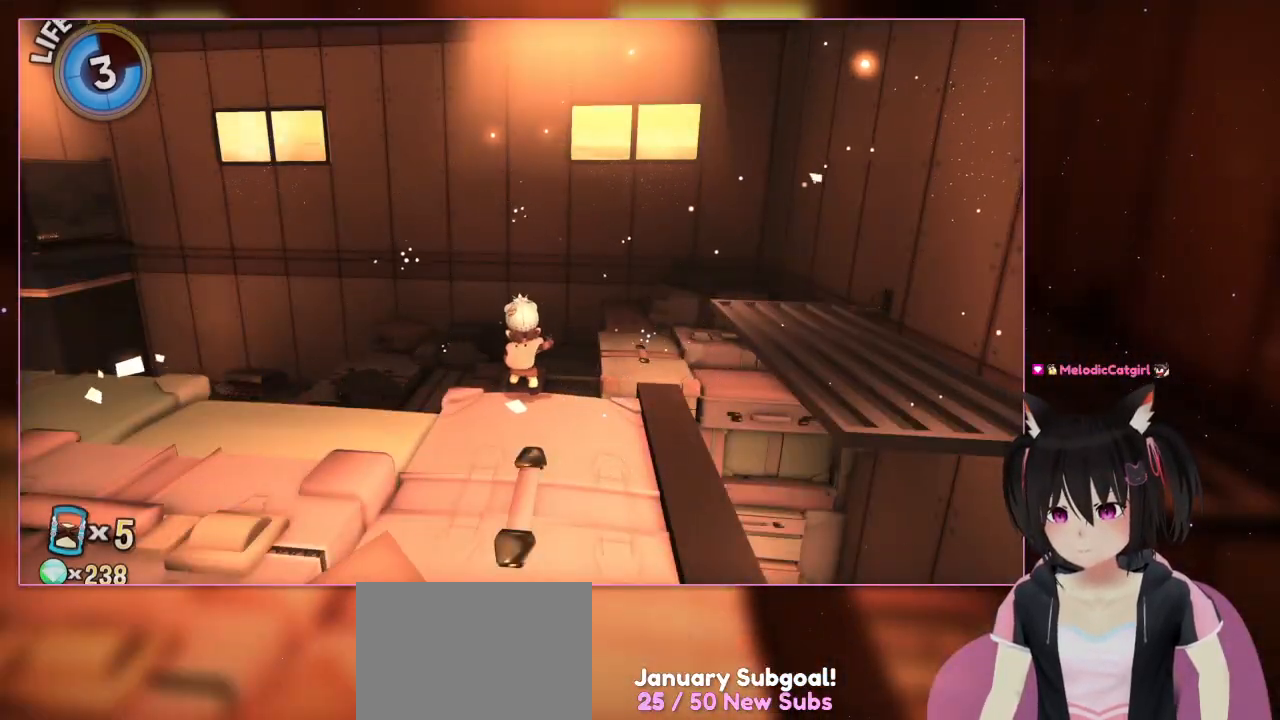
{"dt_ms": 500, "buttons": ["DPAD_UP"], "left_stick": "center", "right_stick": "center", "events": [[167, "DPAD_UP", "down"]]}
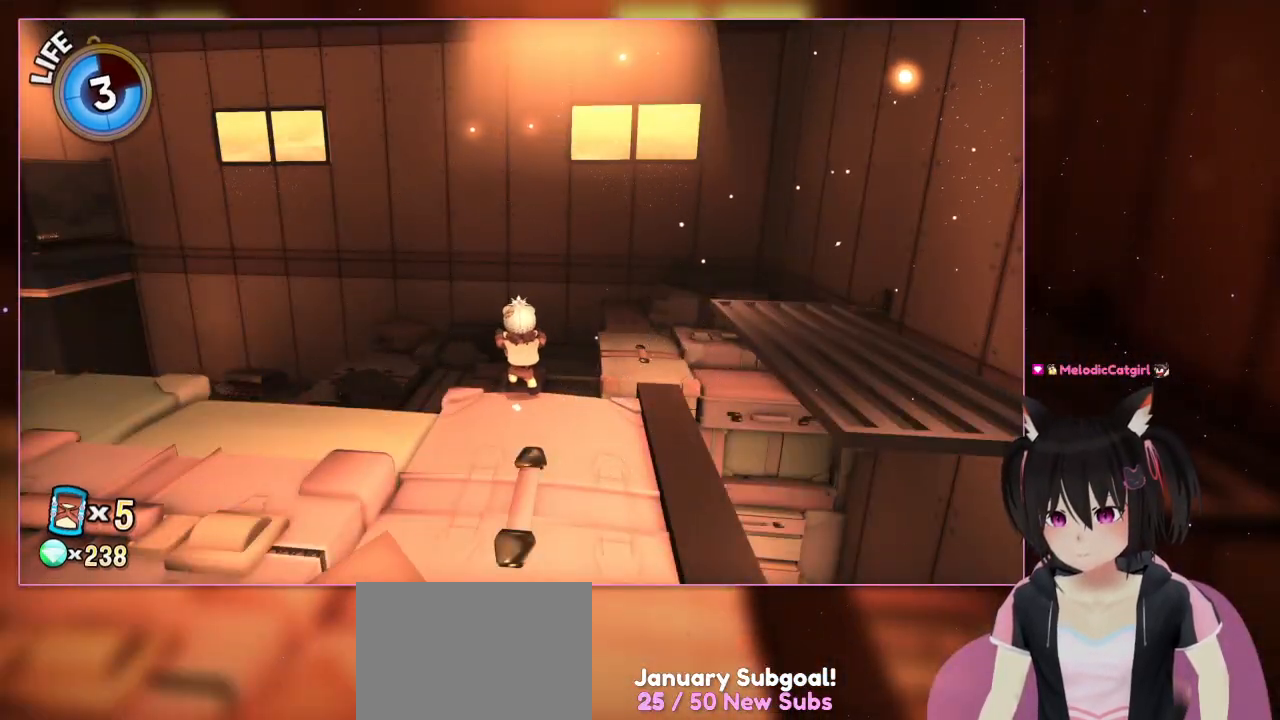
{"dt_ms": 1000, "buttons": [], "left_stick": "center", "right_stick": "down"}
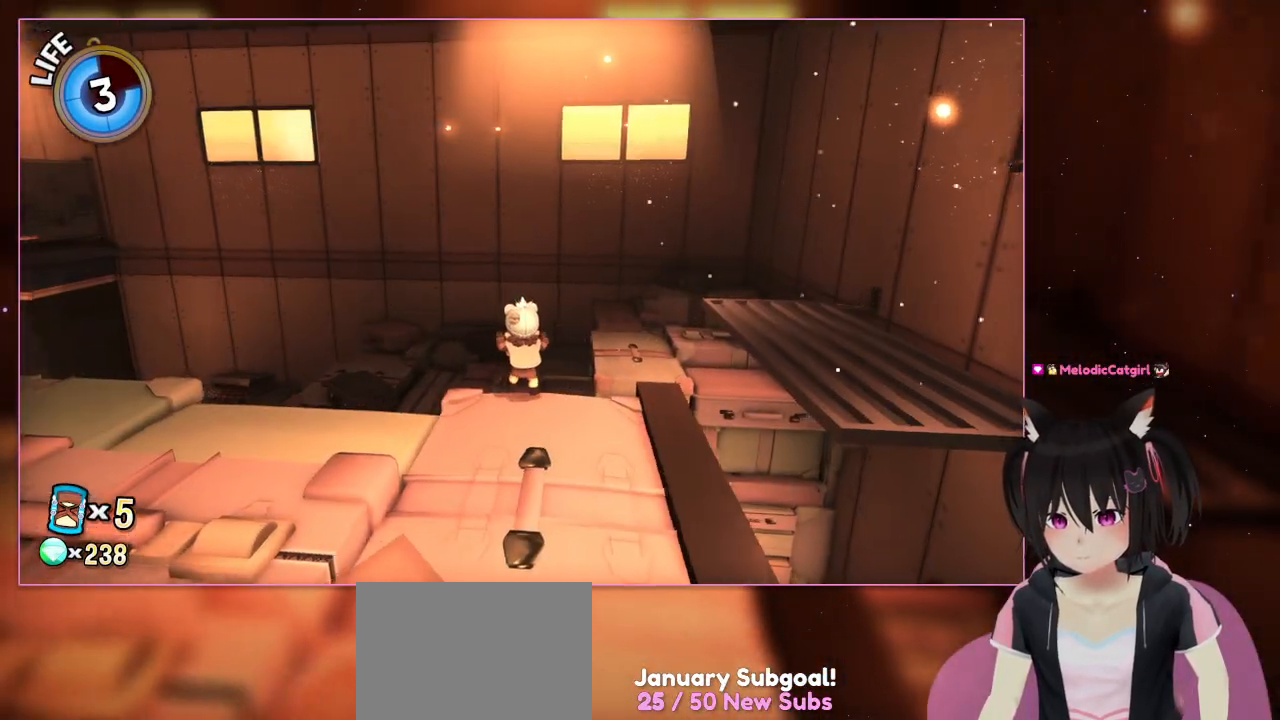
{"dt_ms": 500, "buttons": [], "left_stick": "center", "right_stick": "down-right", "events": [[400, "right_stick", "down-right"]]}
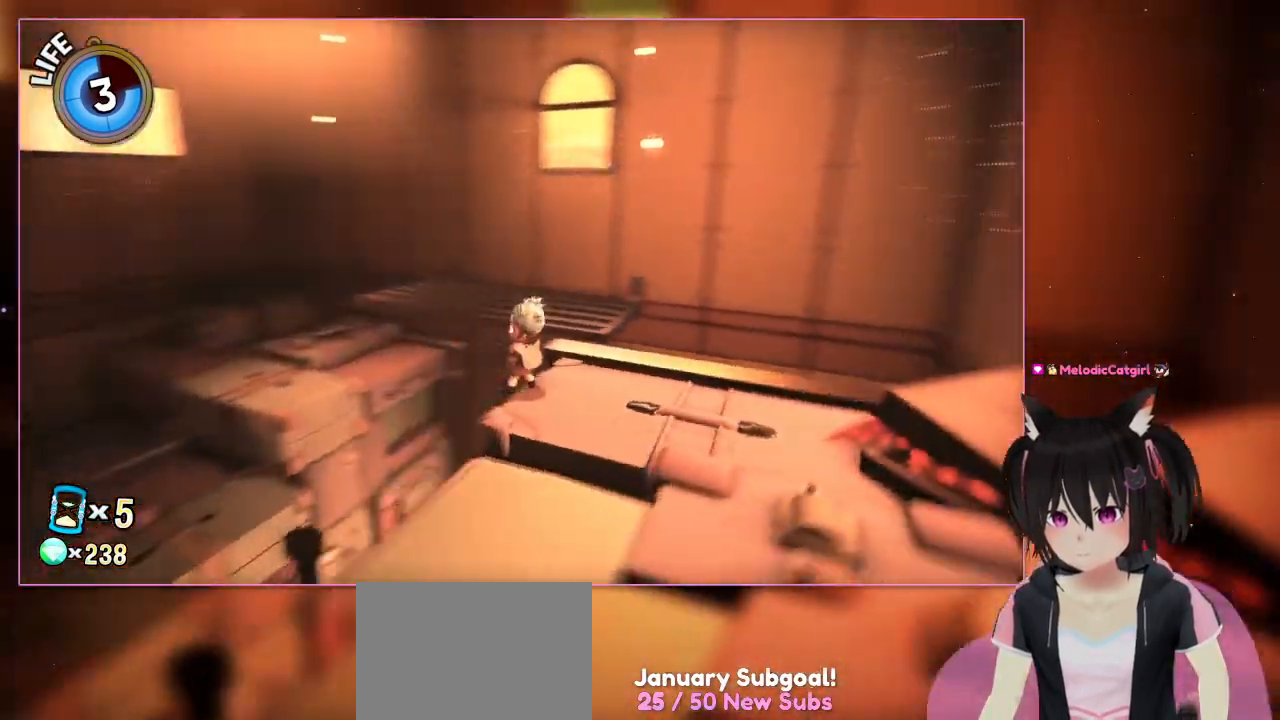
{"dt_ms": 500, "buttons": [], "left_stick": "center", "right_stick": "right", "events": [[100, "right_stick", "right"], [300, "DPAD_DOWN", "down"], [500, "DPAD_DOWN", "up"]]}
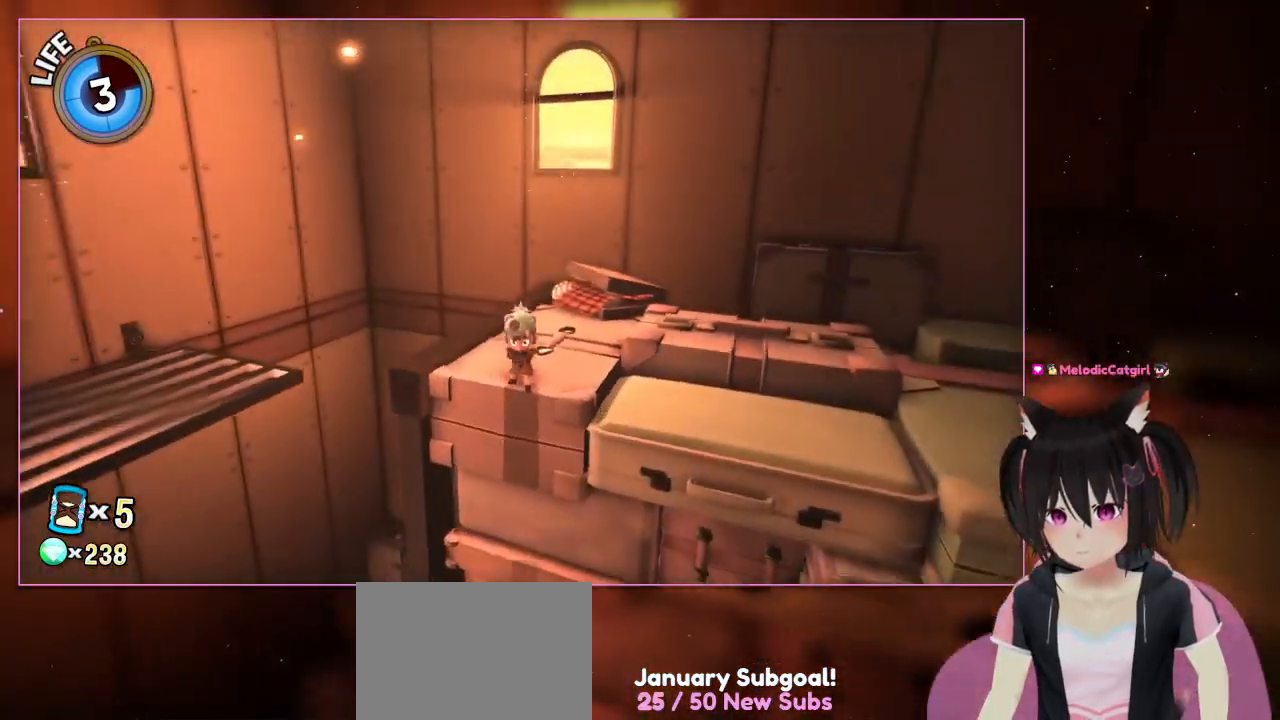
{"dt_ms": 500, "buttons": [], "left_stick": "center", "right_stick": "right", "events": [[200, "DPAD_DOWN", "down"], [400, "DPAD_DOWN", "up"]]}
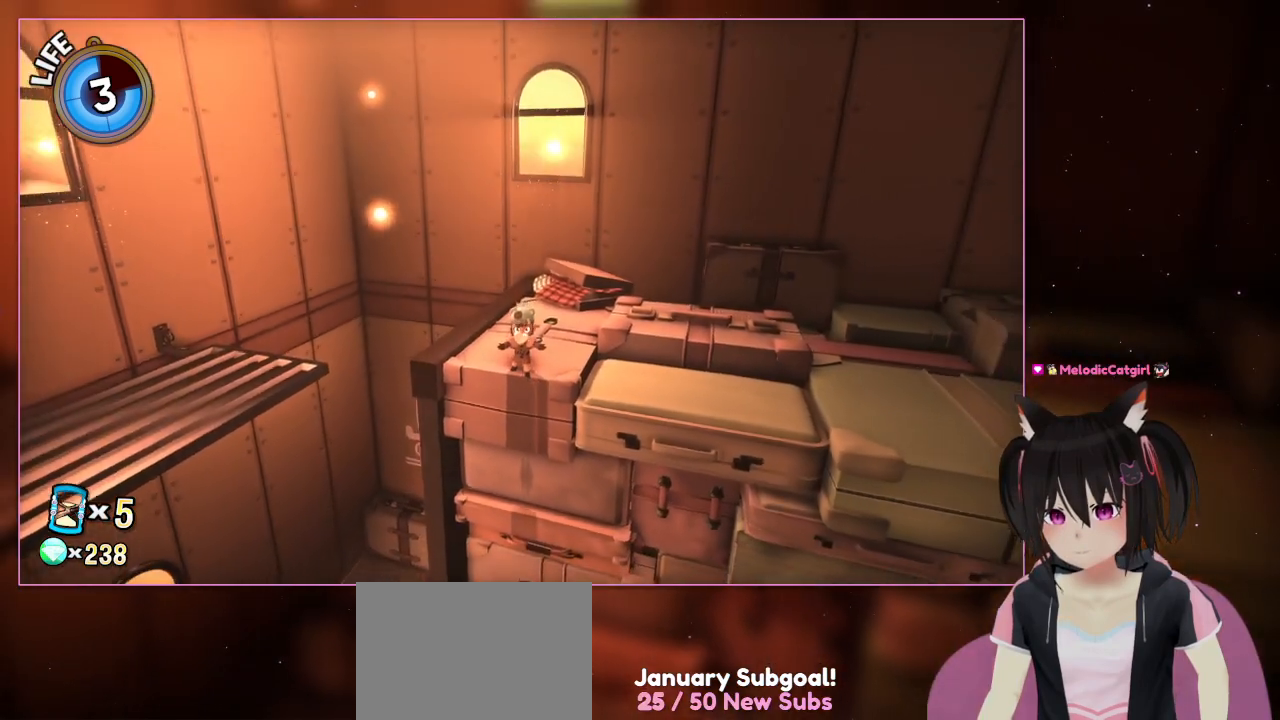
{"dt_ms": 500, "buttons": [], "left_stick": "center", "right_stick": "down", "events": [[100, "right_stick", "center"], [333, "right_stick", "down"]]}
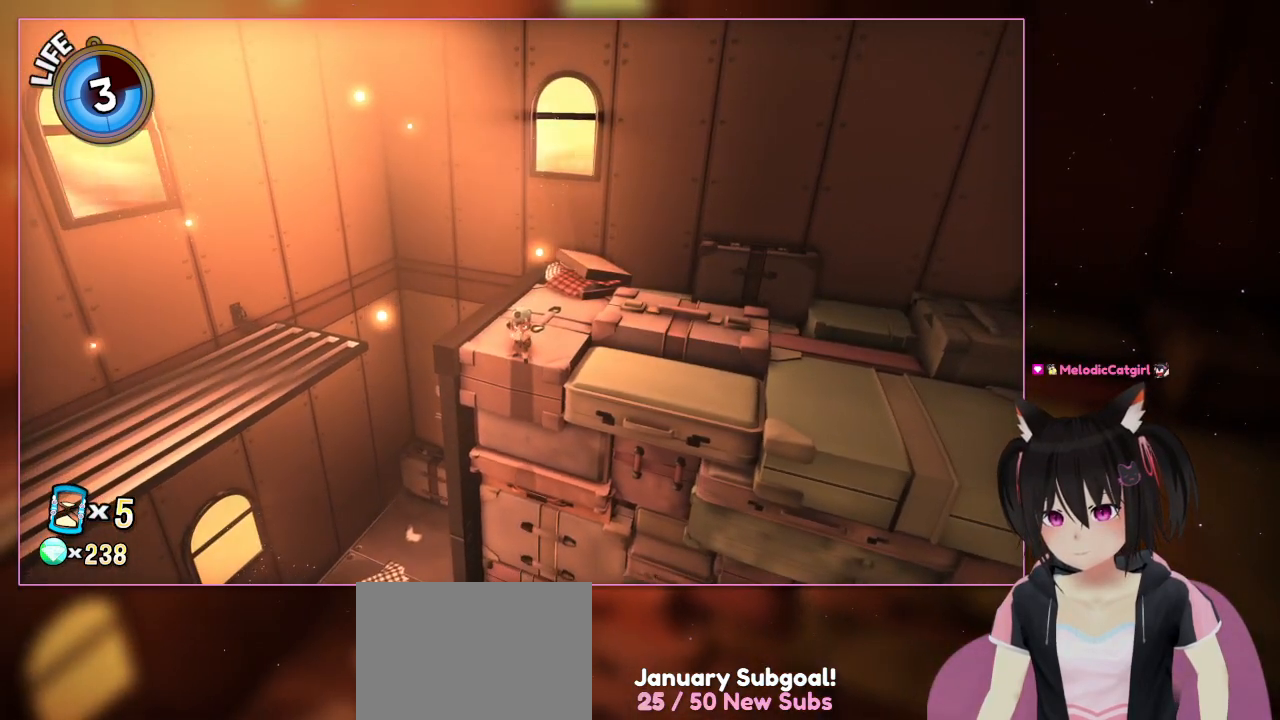
{"dt_ms": 500, "buttons": [], "left_stick": "center", "right_stick": "down", "events": [[33, "right_stick", "down-left"], [433, "right_stick", "down"]]}
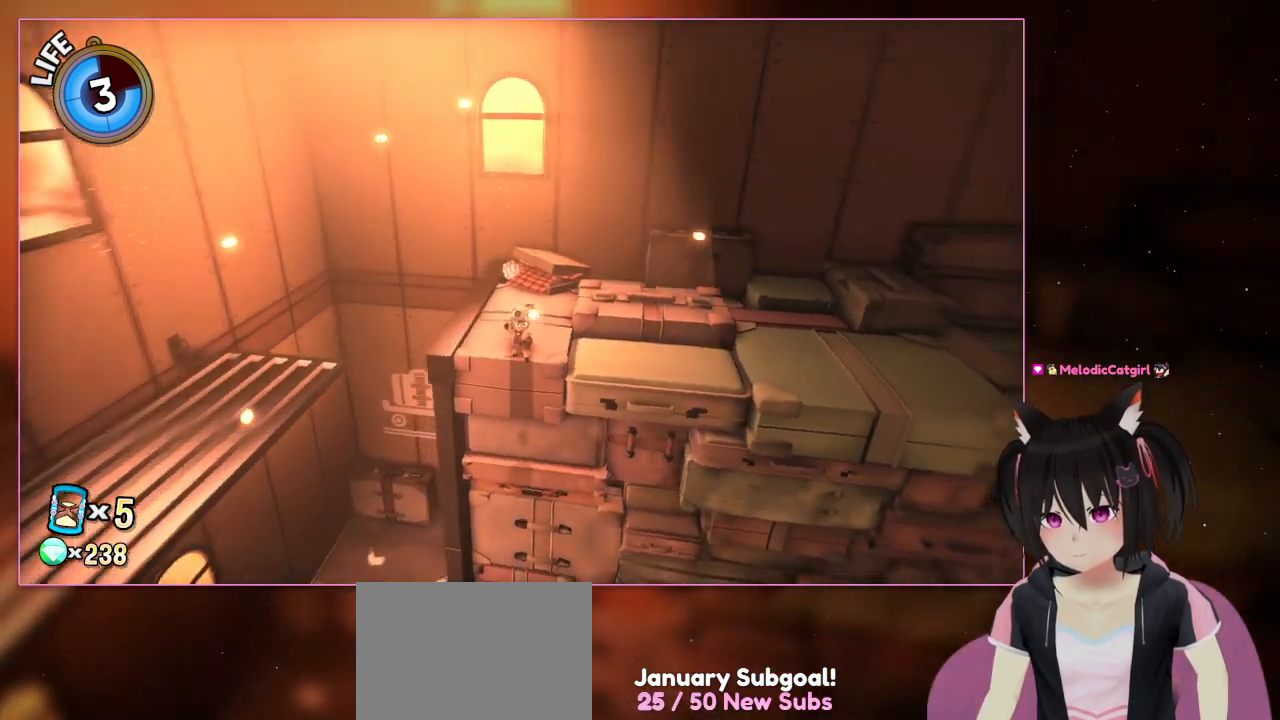
{"dt_ms": 500, "buttons": [], "left_stick": "center", "right_stick": "down-right", "events": [[133, "right_stick", "center"], [333, "right_stick", "down-right"]]}
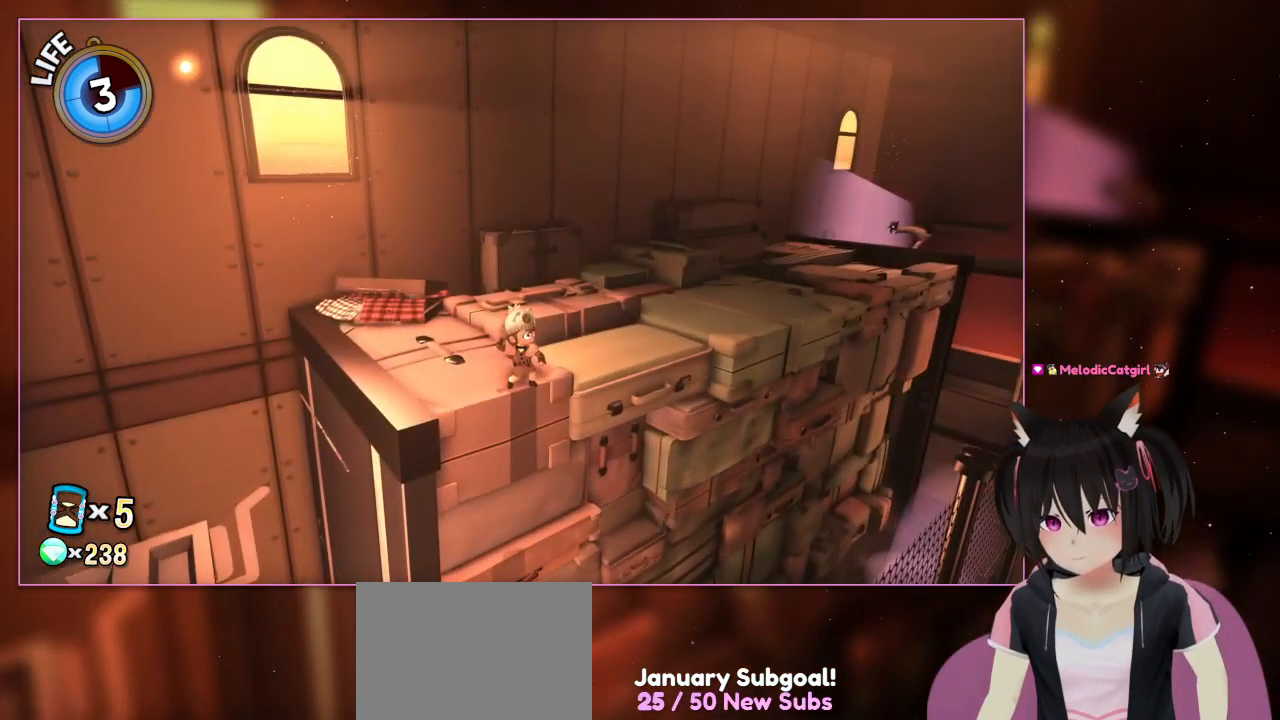
{"dt_ms": 500, "buttons": [], "left_stick": "center", "right_stick": "center", "events": [[433, "right_stick", "center"]]}
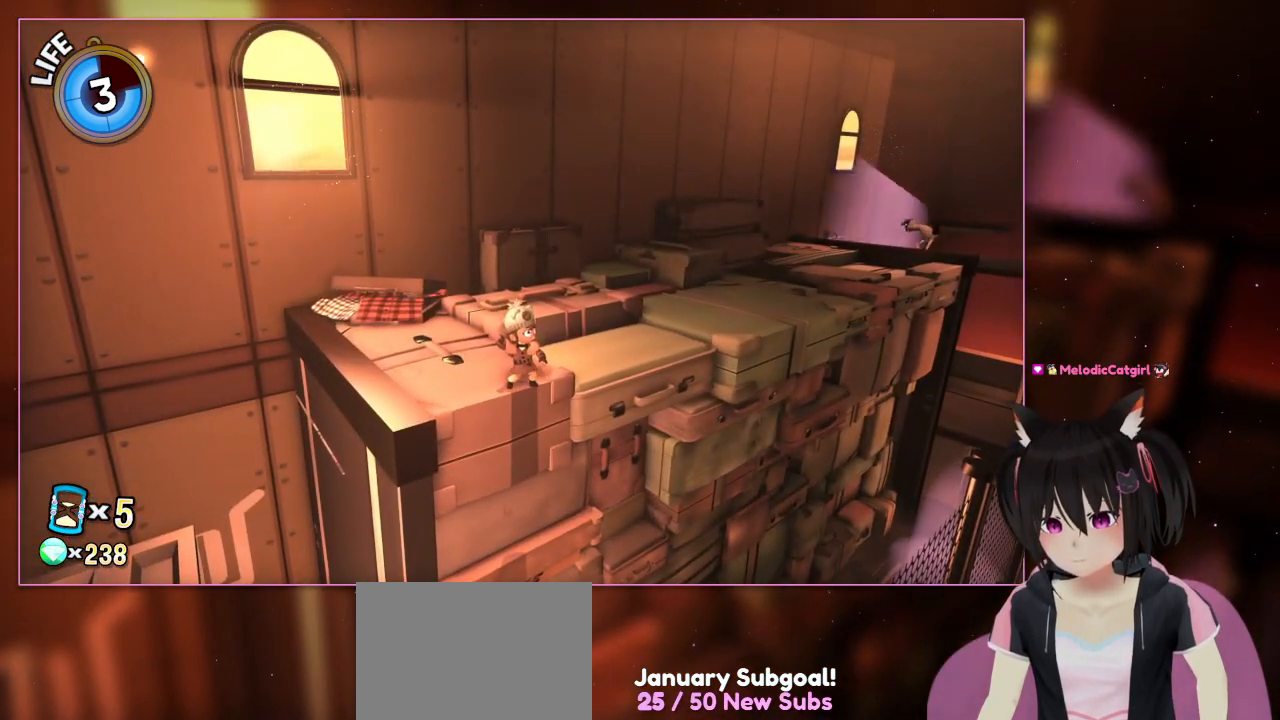
{"dt_ms": 500, "buttons": [], "left_stick": "center", "right_stick": "down-right", "events": [[400, "right_stick", "down-right"]]}
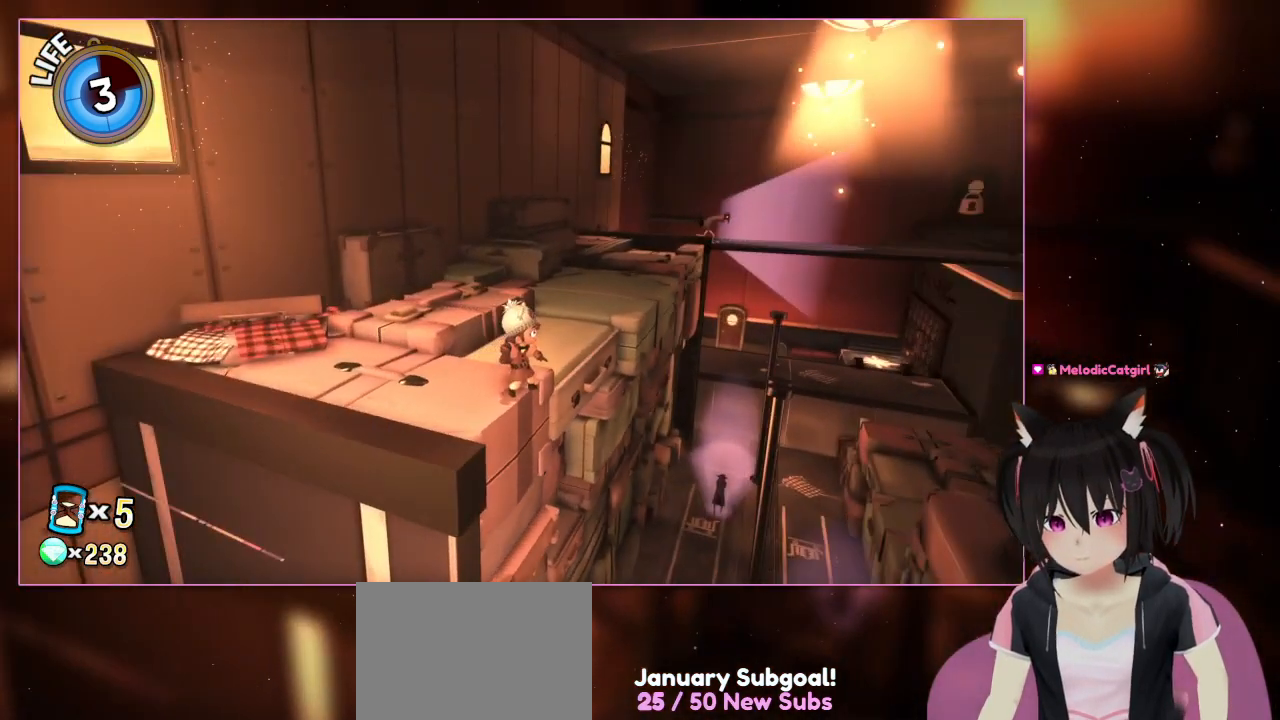
{"dt_ms": 500, "buttons": [], "left_stick": "center", "right_stick": "center", "events": [[133, "right_stick", "right"], [333, "right_stick", "center"]]}